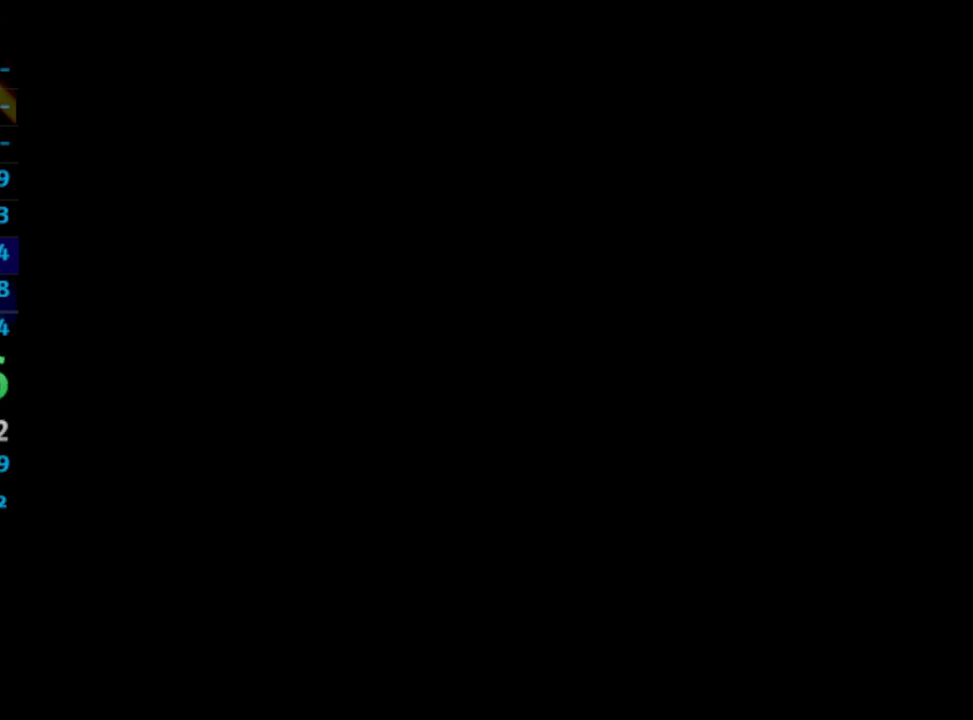
Gameplay with a controller (PlayStation layout); each line is a JSON object with the inputs held at the frame after it. "events" lists button and stick changes between this image and that frame as [ms after this image, input, new state], when the widget could be followed in between. Not read: L3 R3.
{"buttons": ["L1", "R1"], "left_stick": "center", "right_stick": "center", "events": []}
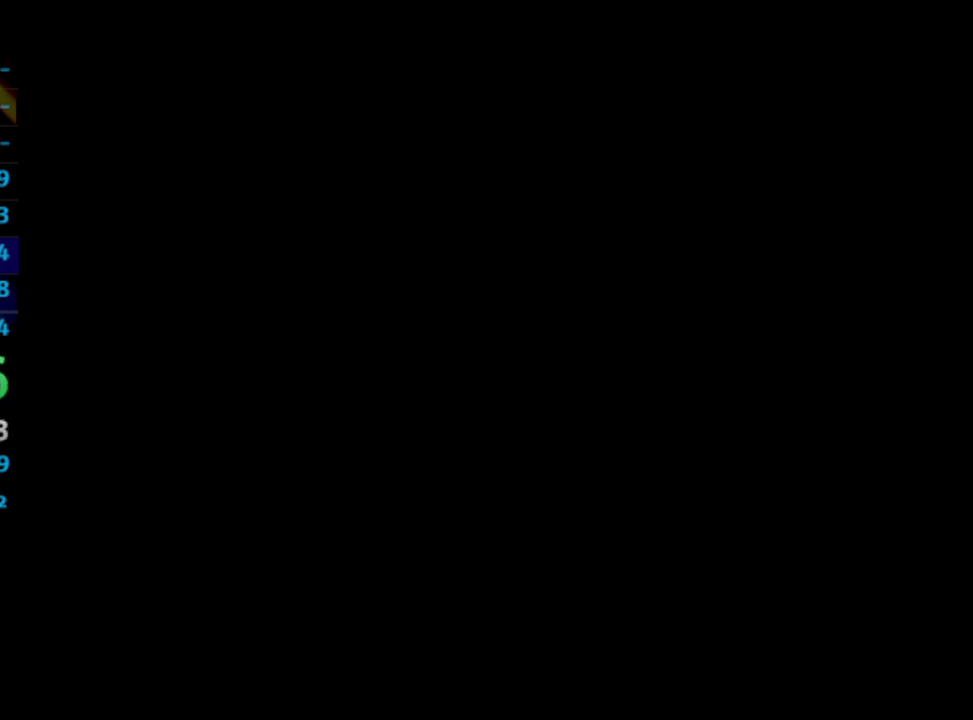
{"buttons": ["L1", "R1"], "left_stick": "center", "right_stick": "center", "events": []}
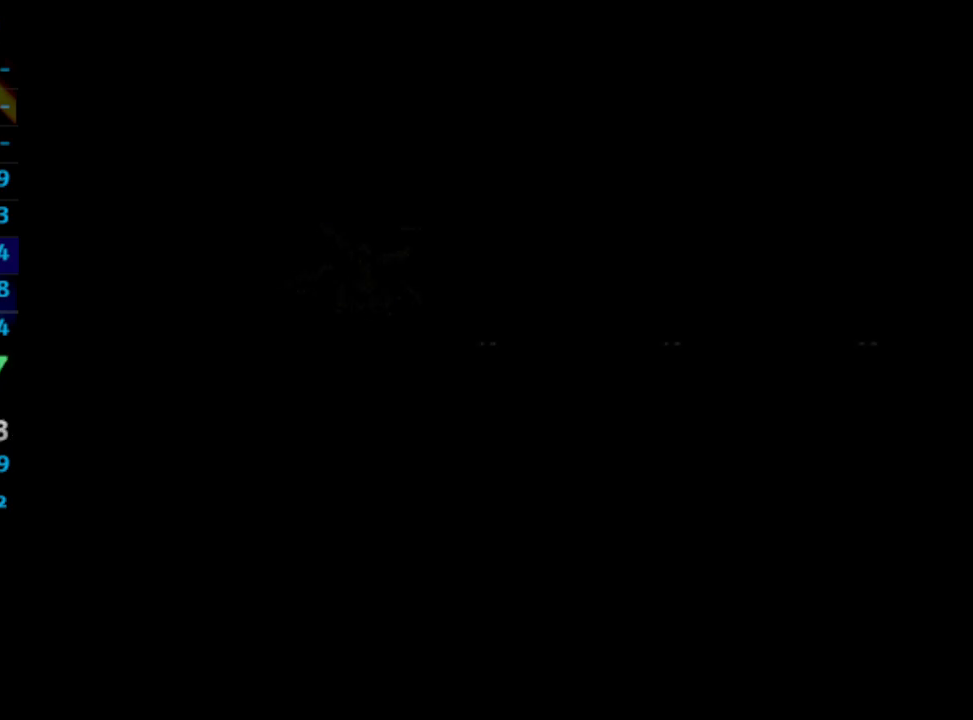
{"buttons": ["L1", "R1"], "left_stick": "center", "right_stick": "center", "events": []}
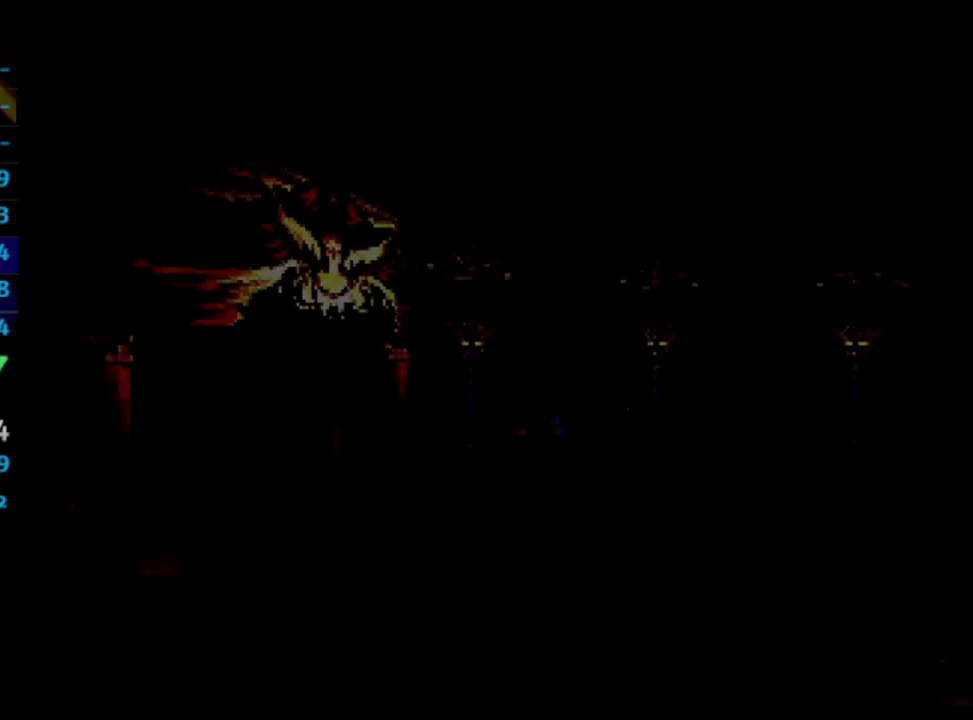
{"buttons": ["L1", "R1"], "left_stick": "center", "right_stick": "center", "events": []}
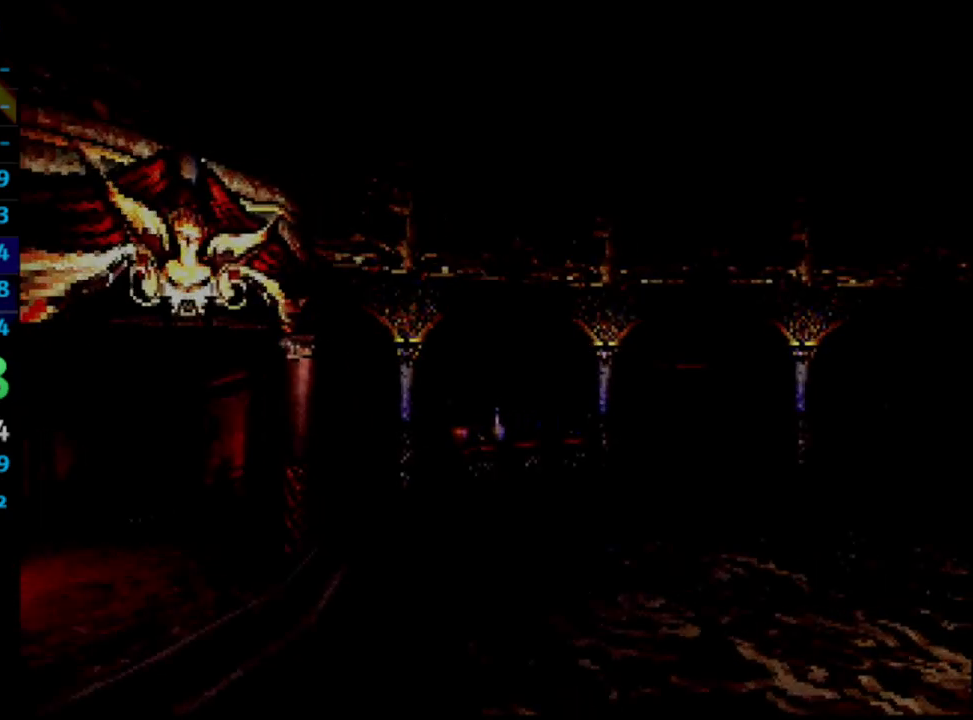
{"buttons": ["L1", "R1"], "left_stick": "center", "right_stick": "center", "events": []}
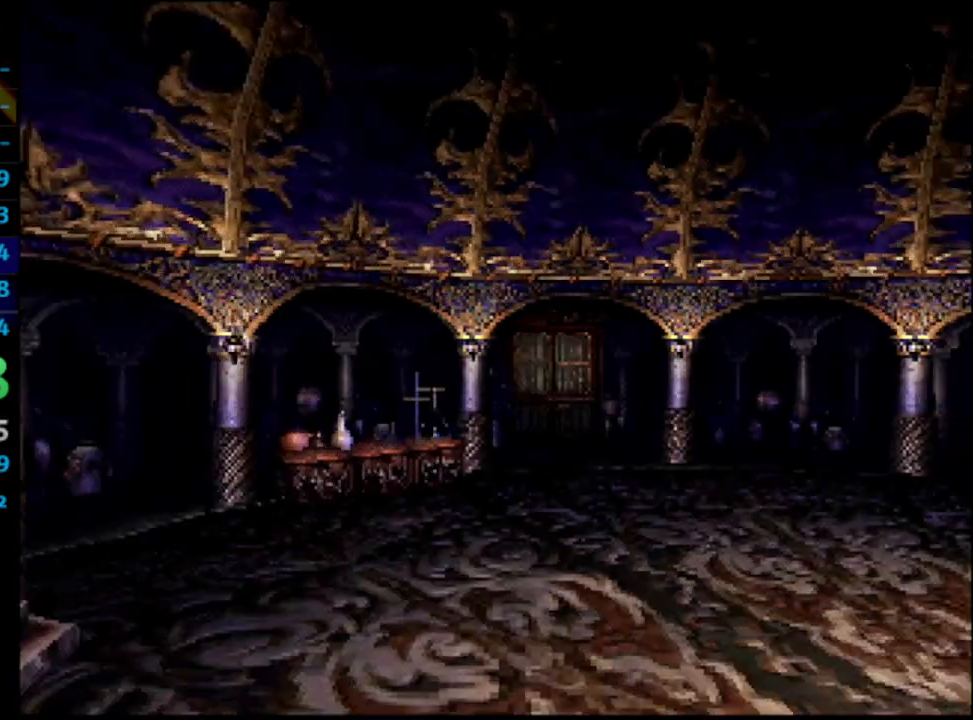
{"buttons": ["L1", "R1"], "left_stick": "center", "right_stick": "center", "events": []}
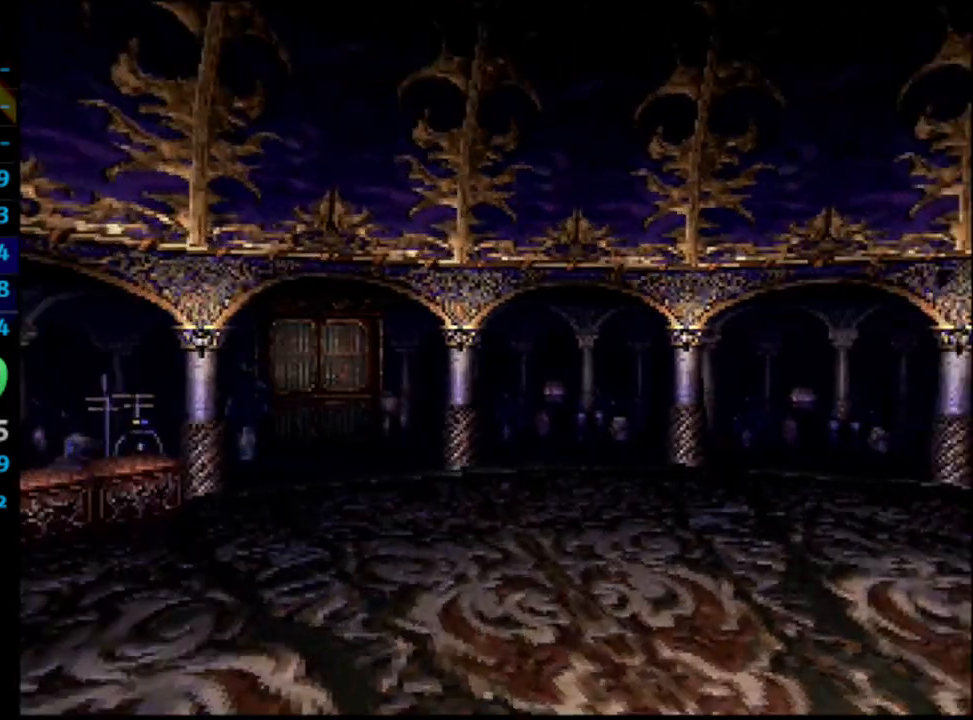
{"buttons": ["L1", "R1"], "left_stick": "center", "right_stick": "center", "events": []}
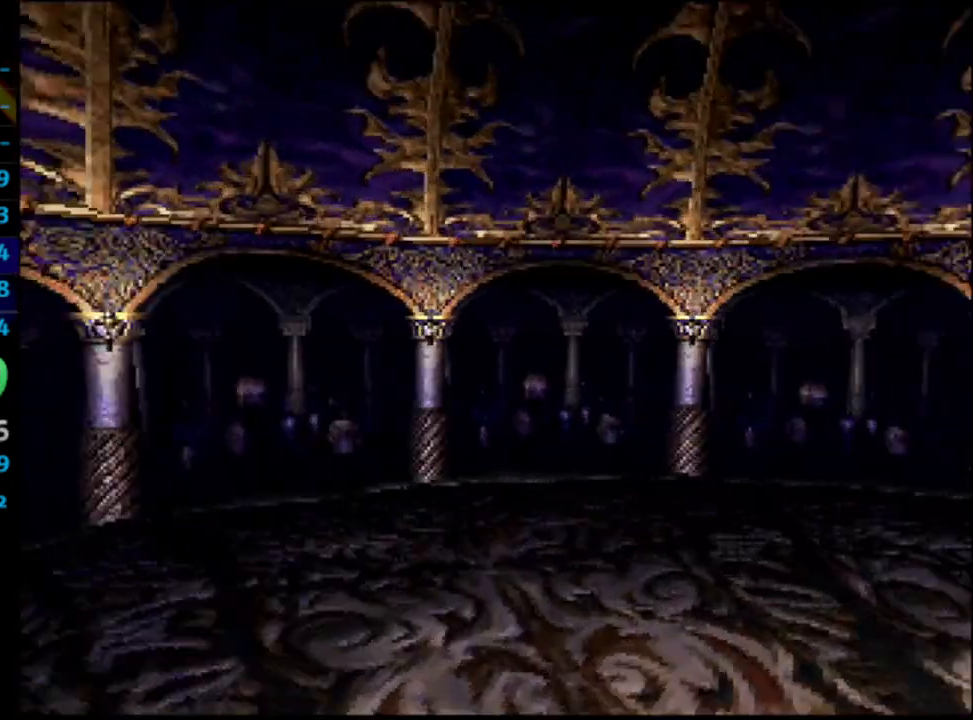
{"buttons": ["L1", "R1"], "left_stick": "center", "right_stick": "center", "events": []}
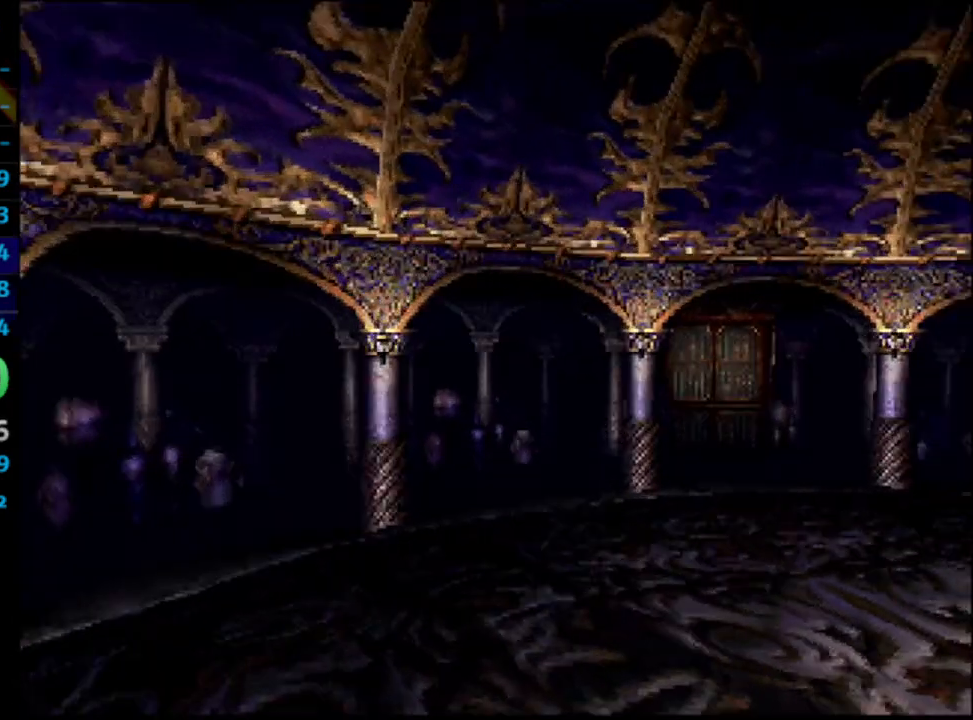
{"buttons": ["L1", "R1"], "left_stick": "center", "right_stick": "center", "events": []}
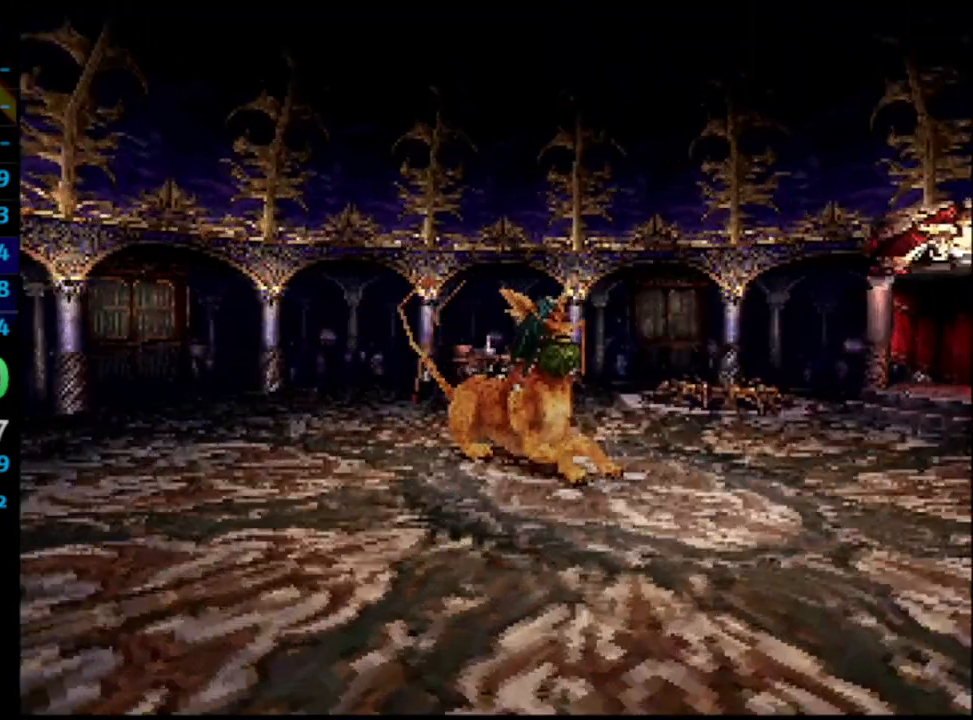
{"buttons": ["L1", "R1"], "left_stick": "center", "right_stick": "center", "events": []}
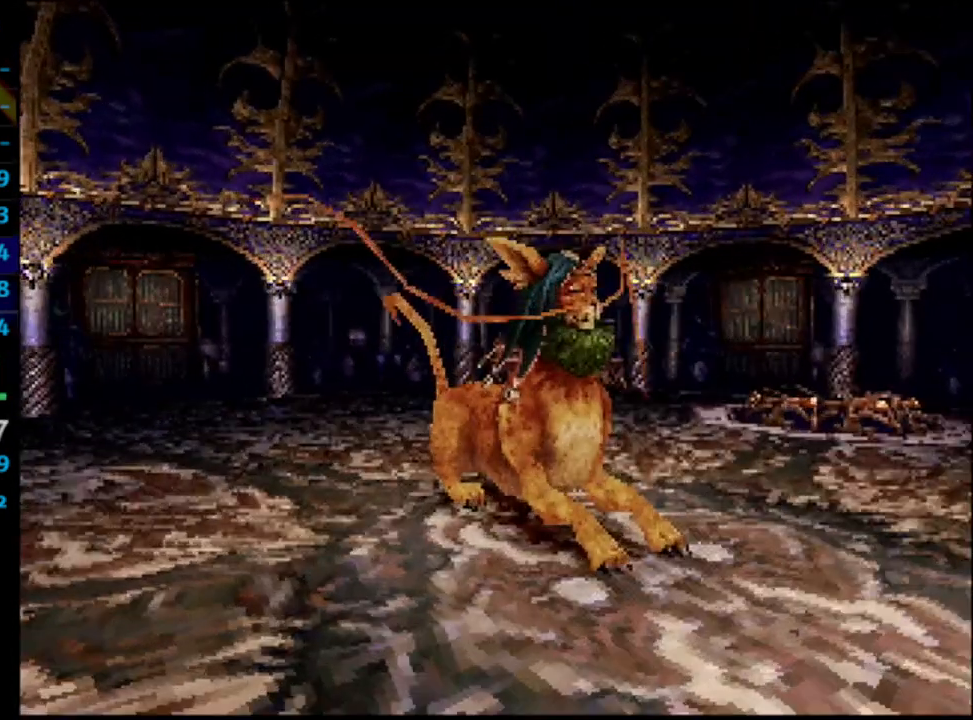
{"buttons": ["L1", "R1"], "left_stick": "center", "right_stick": "center", "events": []}
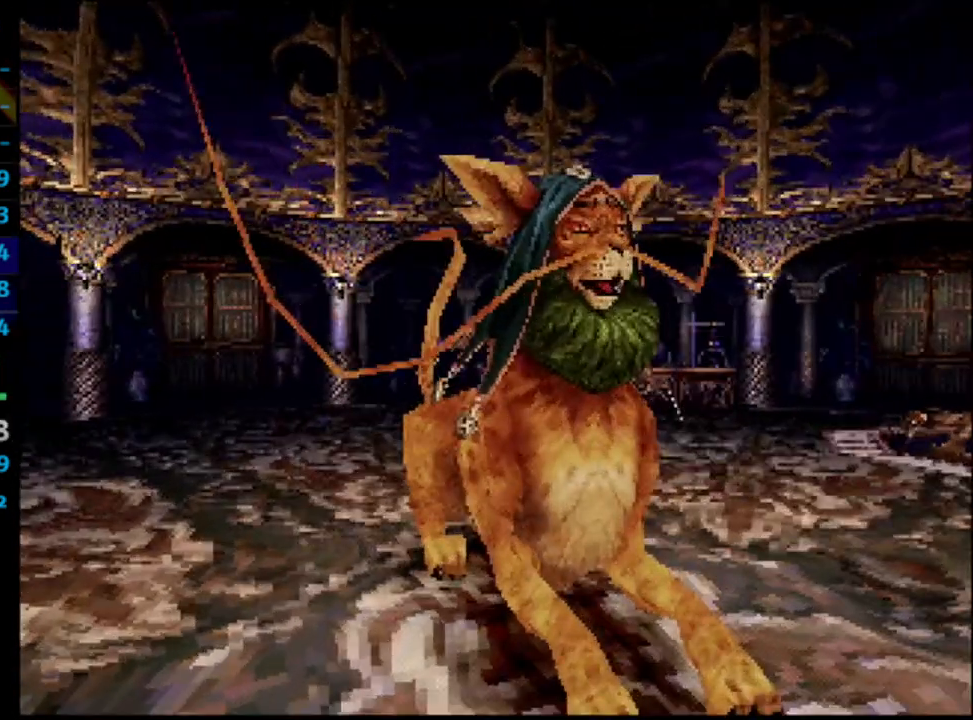
{"buttons": ["L1", "R1"], "left_stick": "center", "right_stick": "center", "events": []}
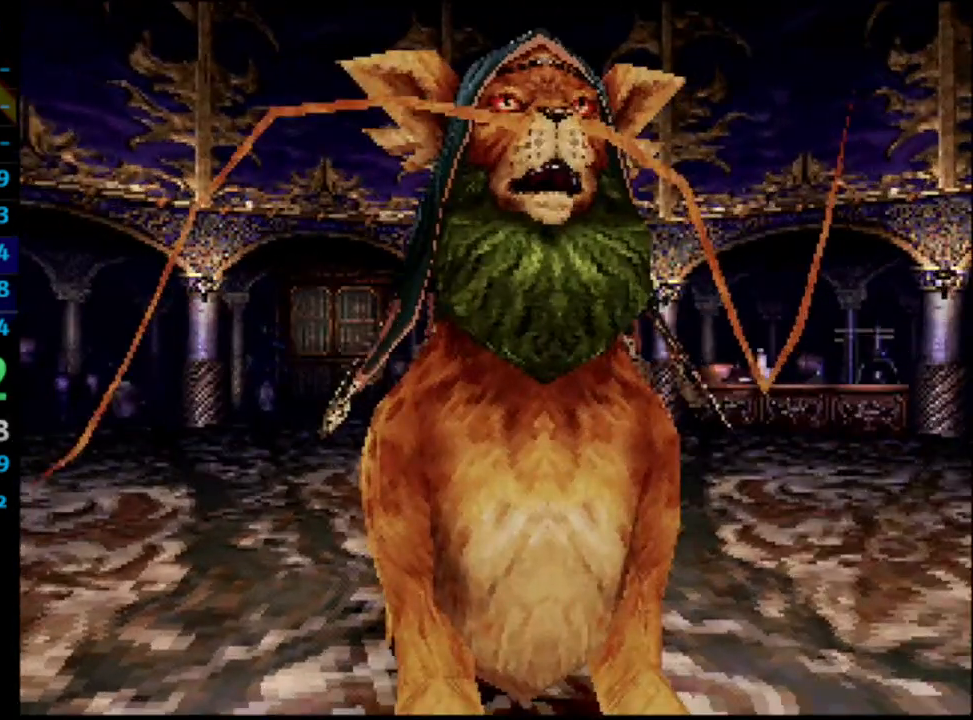
{"buttons": ["L1", "R1"], "left_stick": "center", "right_stick": "center", "events": []}
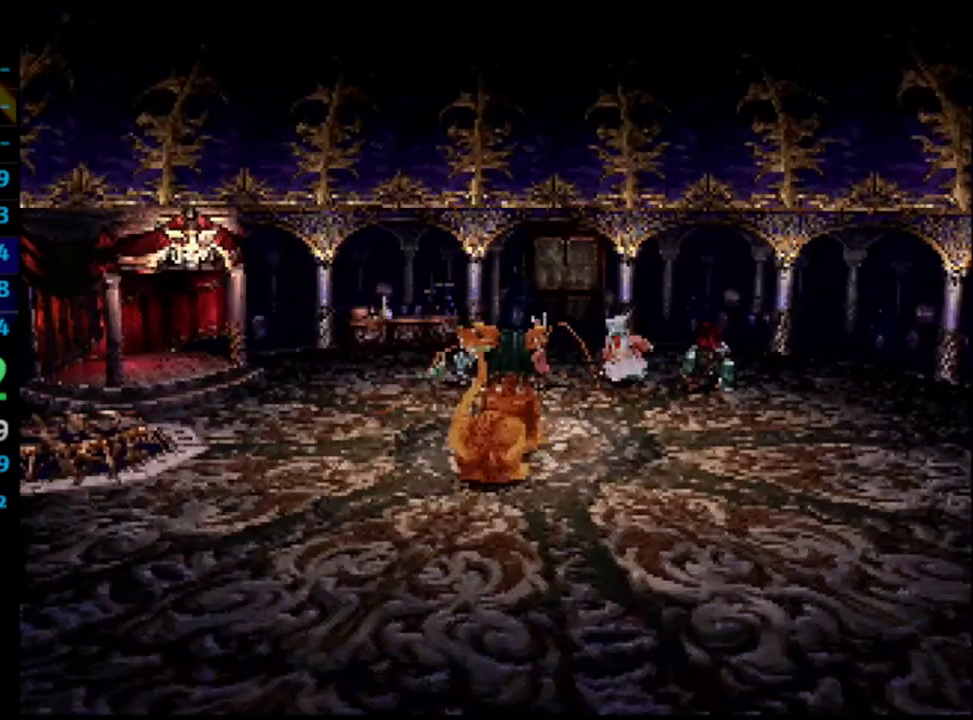
{"buttons": ["L1", "R1"], "left_stick": "center", "right_stick": "center", "events": []}
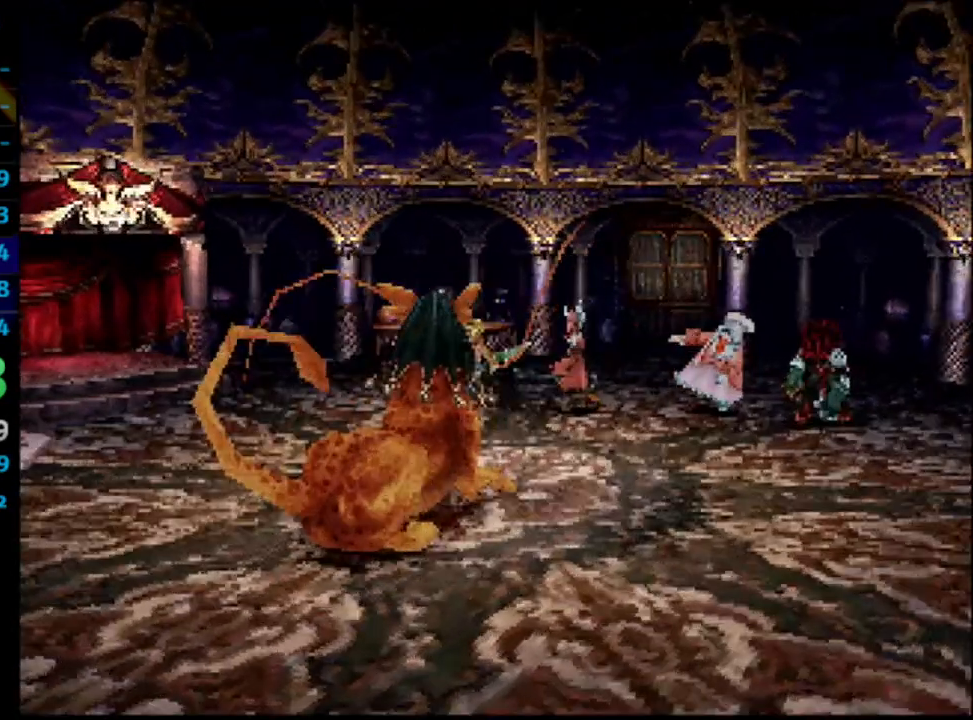
{"buttons": ["L1", "R1"], "left_stick": "center", "right_stick": "center", "events": []}
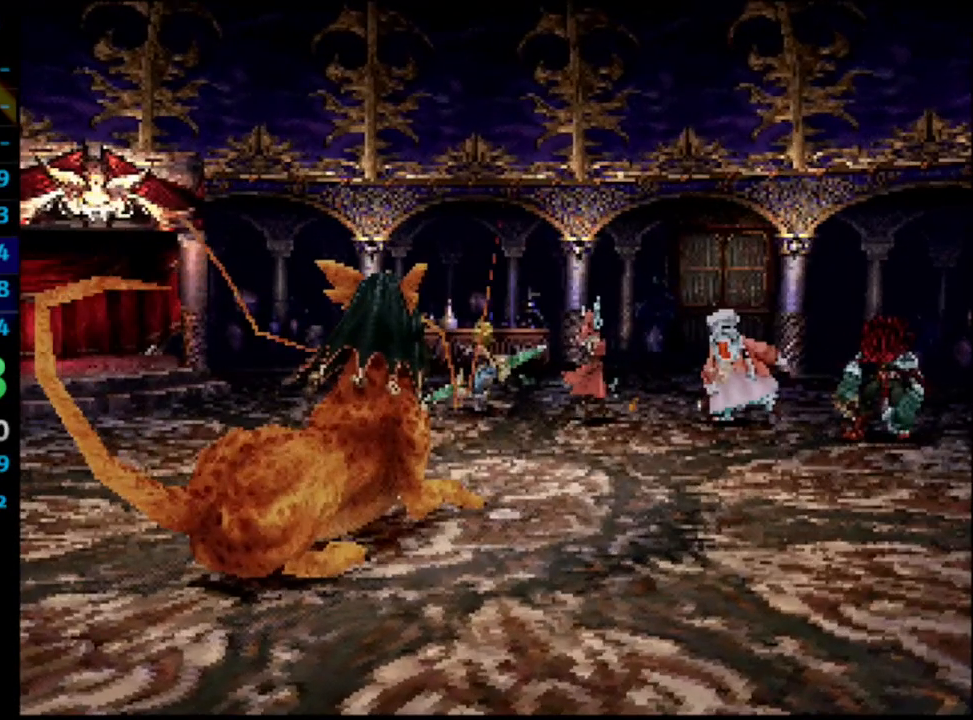
{"buttons": ["L1", "R1"], "left_stick": "center", "right_stick": "center", "events": []}
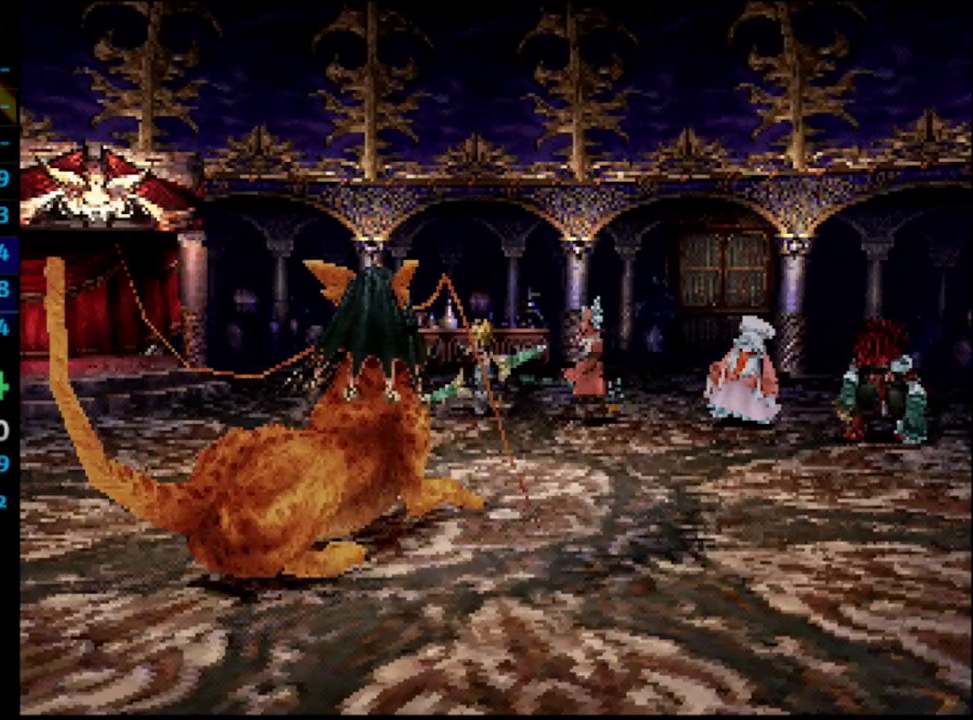
{"buttons": ["L1", "R1"], "left_stick": "center", "right_stick": "center", "events": []}
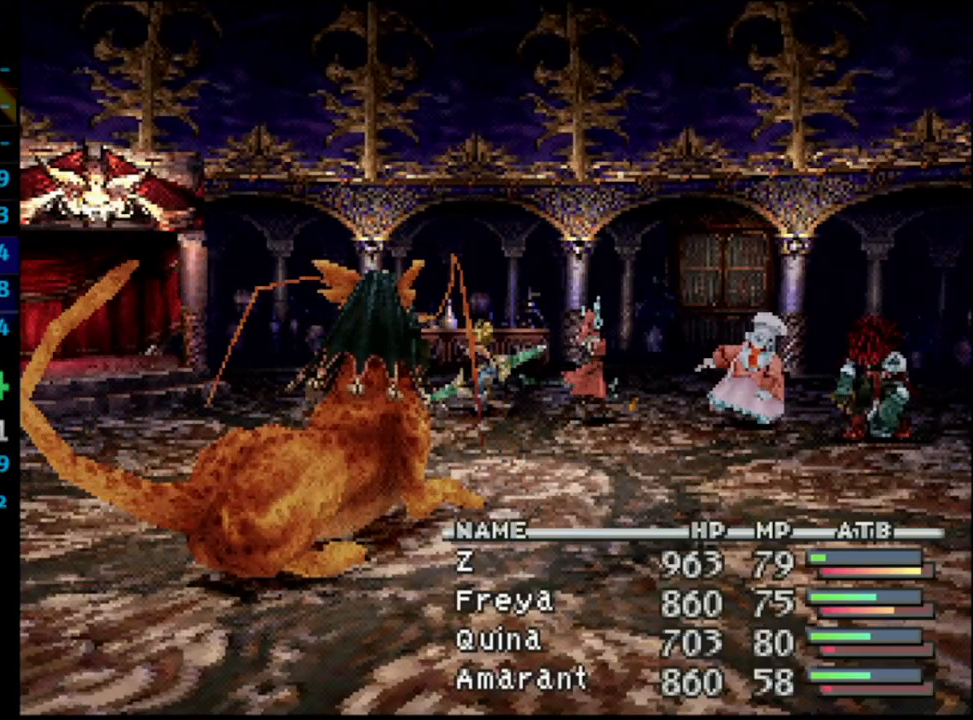
{"buttons": ["L1", "R1"], "left_stick": "center", "right_stick": "center", "events": []}
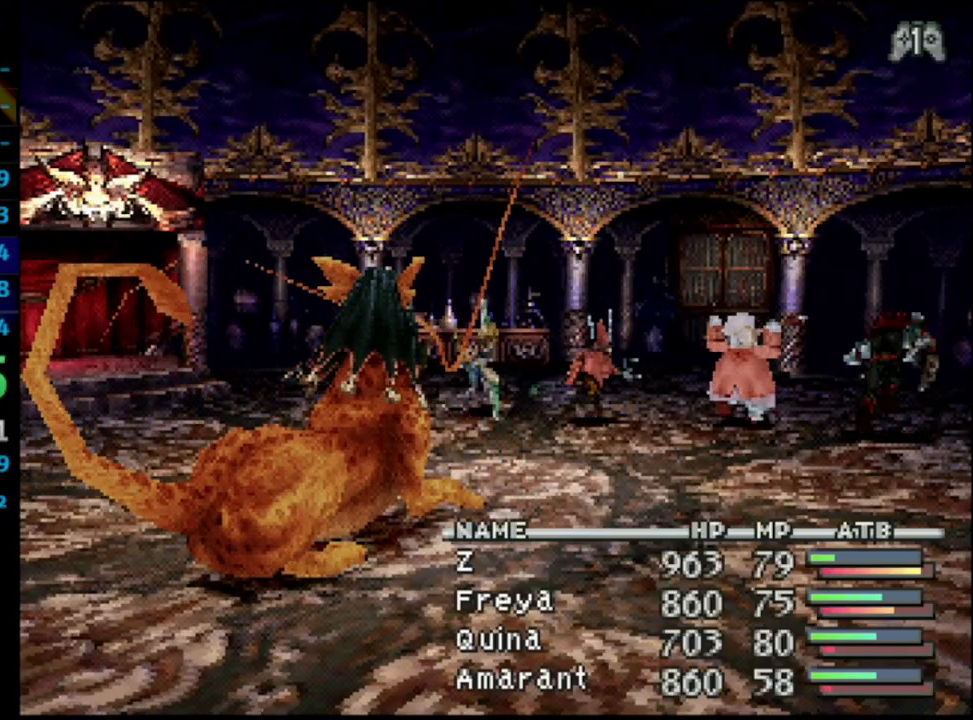
{"buttons": ["L1", "R1"], "left_stick": "center", "right_stick": "center", "events": []}
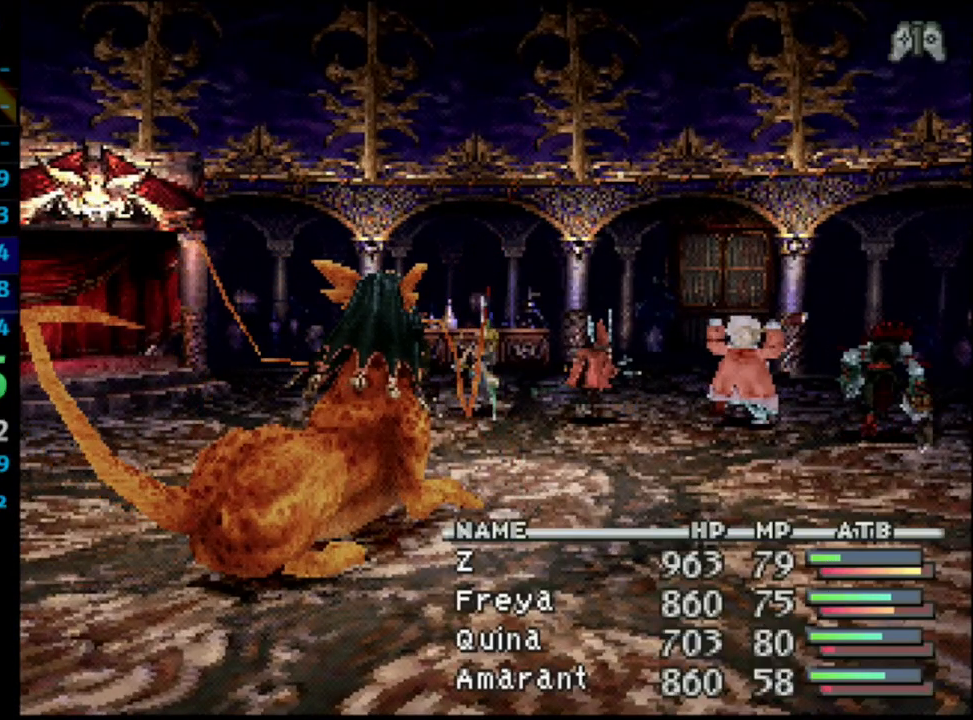
{"buttons": ["L1", "R1"], "left_stick": "center", "right_stick": "center", "events": []}
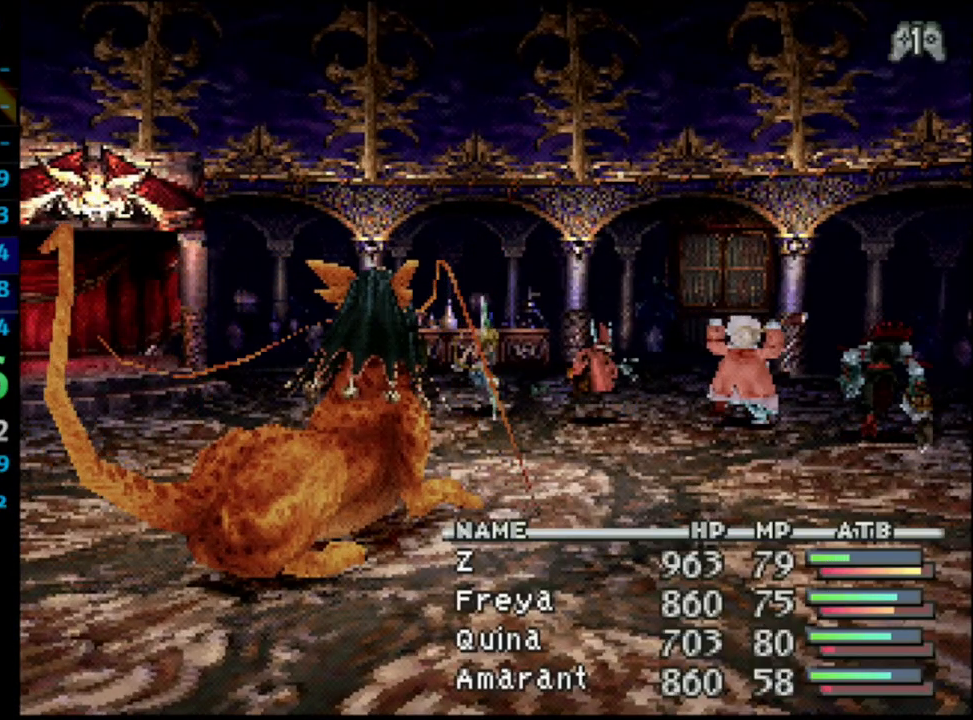
{"buttons": ["L1", "R1"], "left_stick": "center", "right_stick": "center", "events": []}
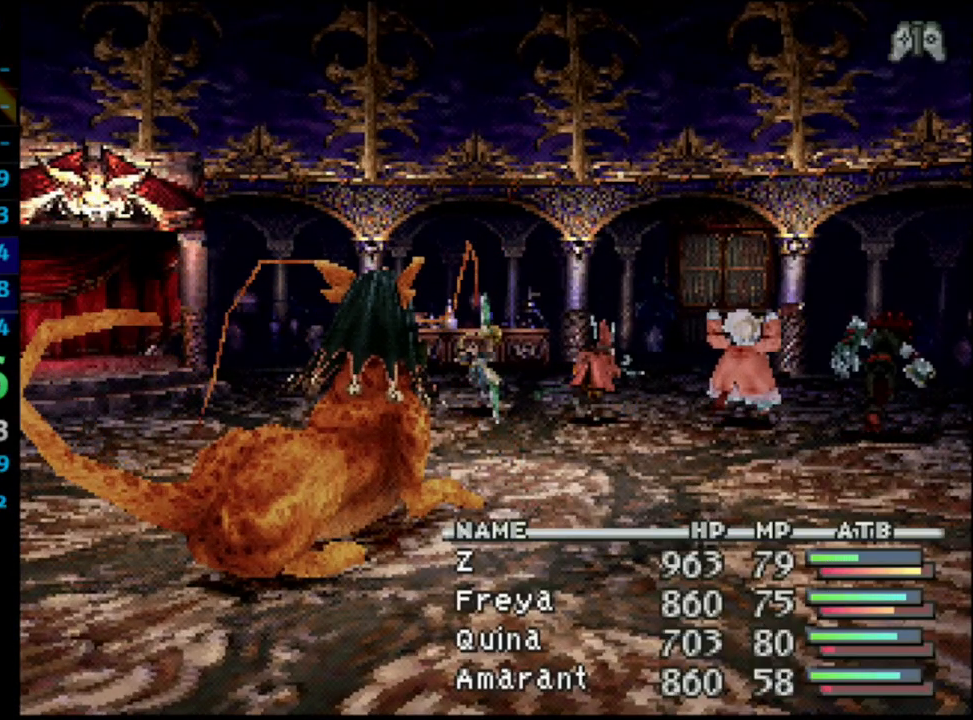
{"buttons": ["L1", "R1"], "left_stick": "center", "right_stick": "center", "events": []}
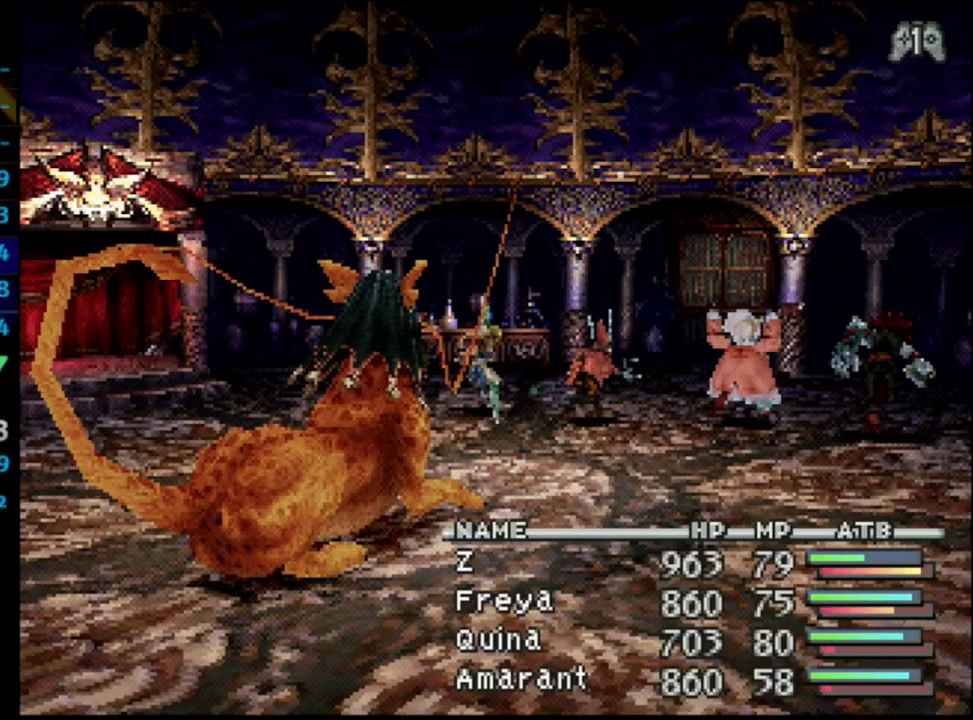
{"buttons": ["L1", "R1"], "left_stick": "center", "right_stick": "center", "events": []}
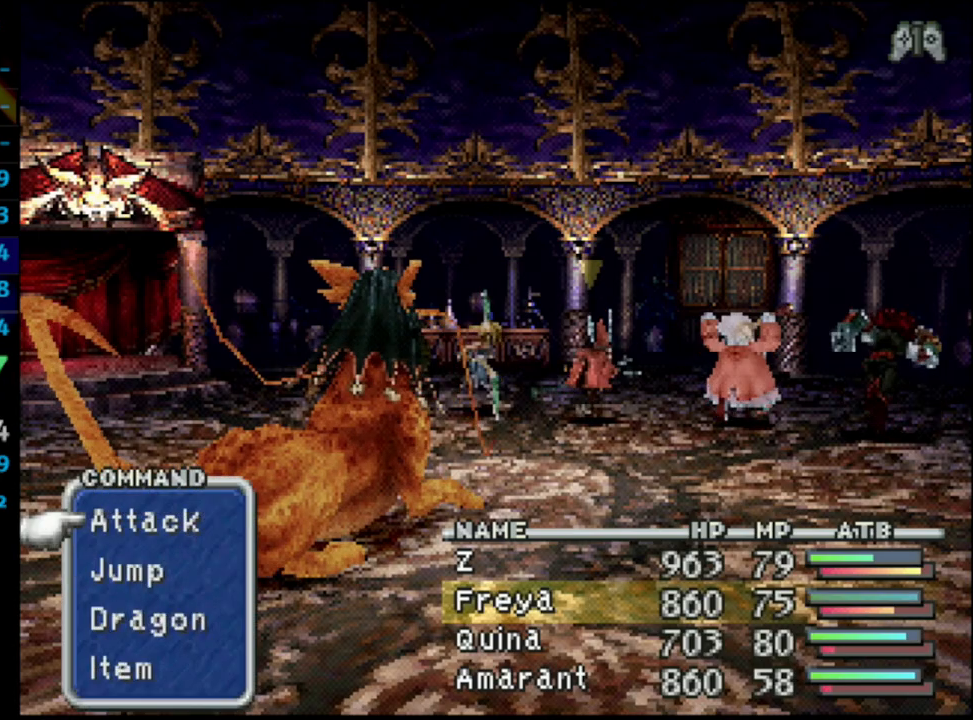
{"buttons": ["CROSS", "L1", "R1", "DPAD_RIGHT"], "left_stick": "center", "right_stick": "center", "events": [[133, "DPAD_RIGHT", "down"], [283, "CROSS", "down"]]}
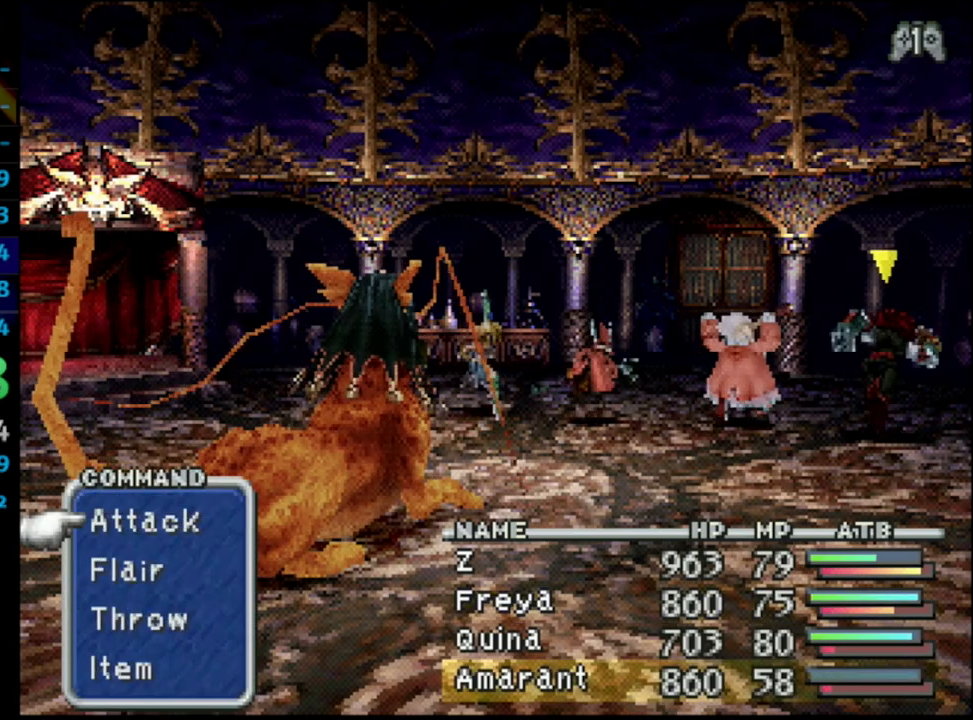
{"buttons": ["L1", "R1"], "left_stick": "center", "right_stick": "center", "events": [[150, "CROSS", "up"], [333, "DPAD_RIGHT", "up"]]}
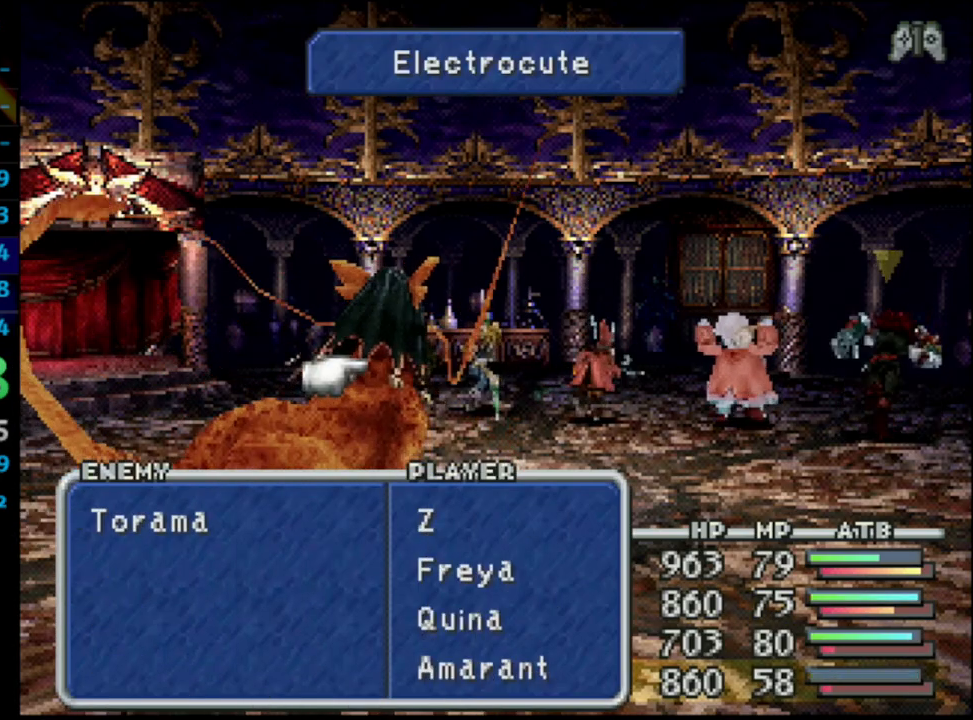
{"buttons": ["L1", "R1"], "left_stick": "center", "right_stick": "center", "events": [[33, "CIRCLE", "down"], [133, "CIRCLE", "up"]]}
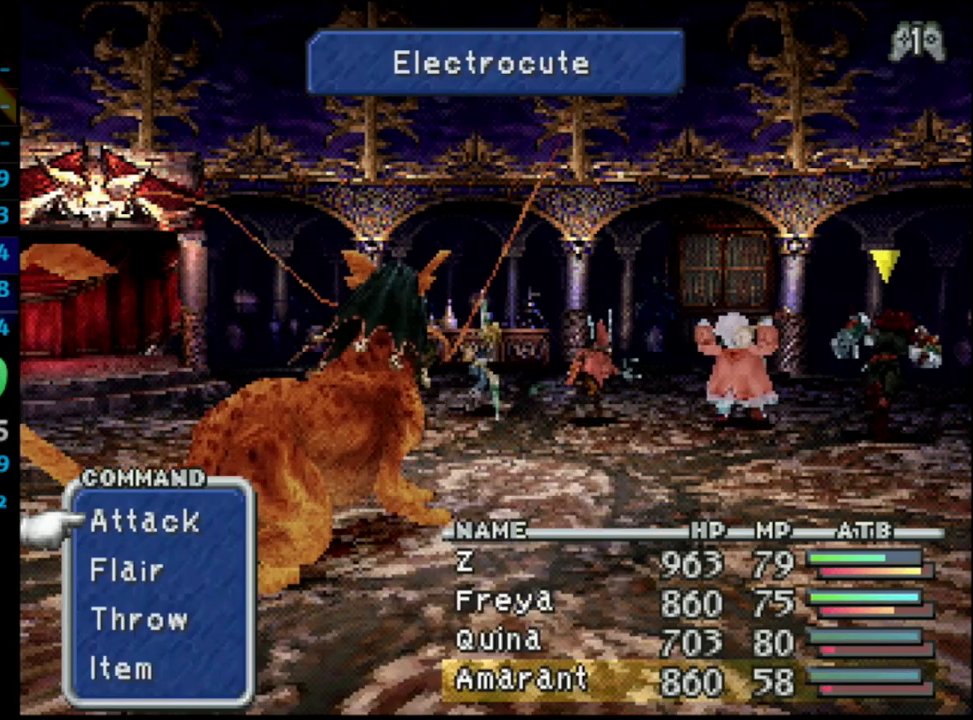
{"buttons": ["L1", "R1"], "left_stick": "center", "right_stick": "center", "events": []}
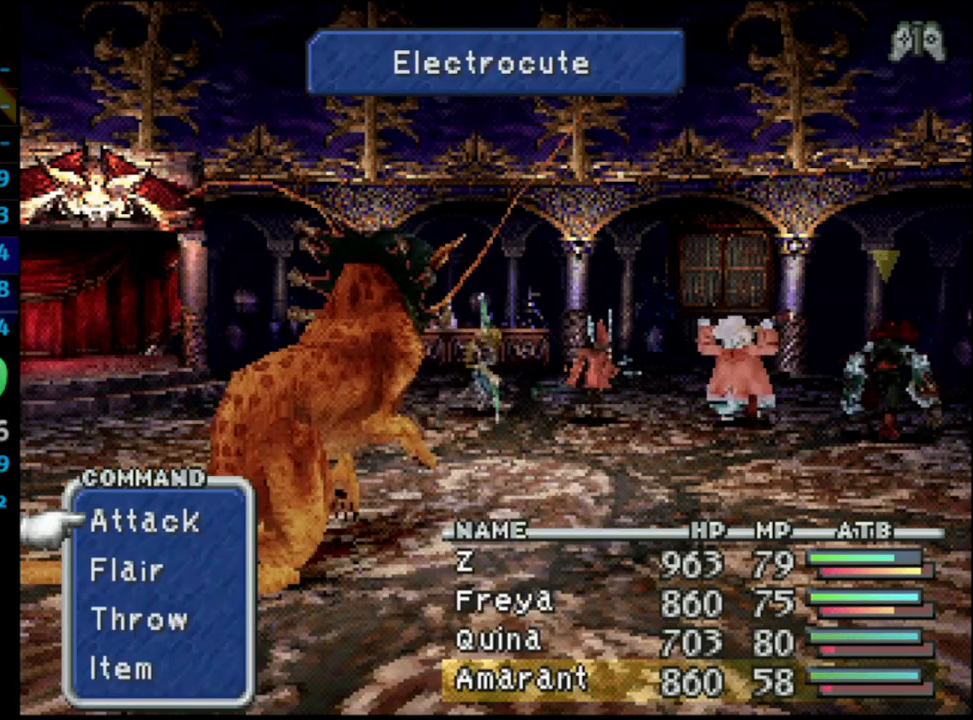
{"buttons": ["L1", "R1"], "left_stick": "center", "right_stick": "center", "events": []}
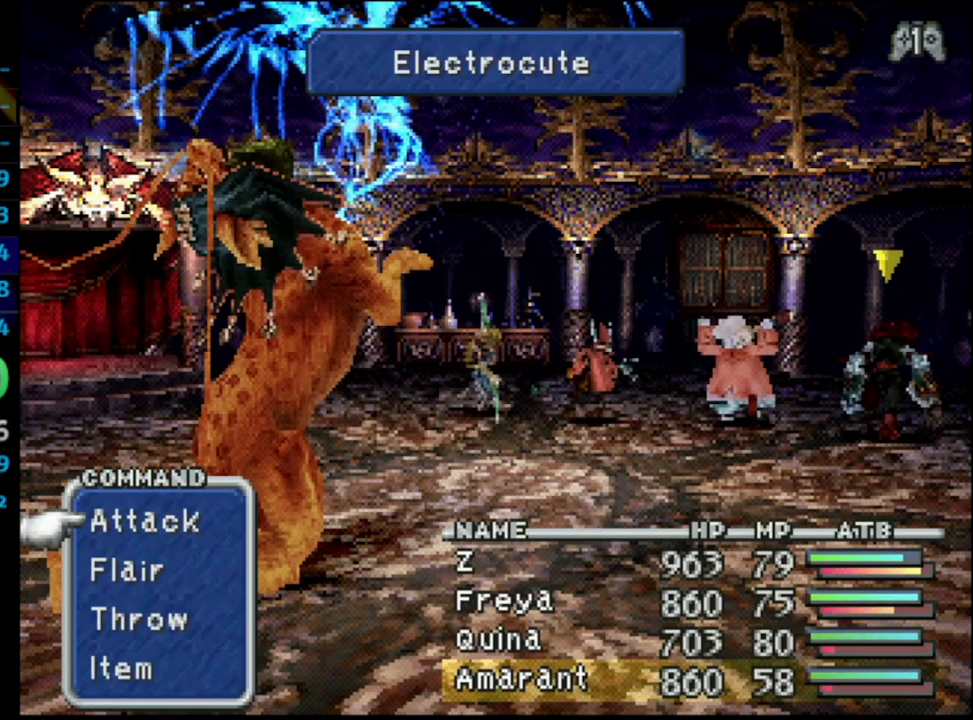
{"buttons": ["L1", "R1"], "left_stick": "center", "right_stick": "center", "events": []}